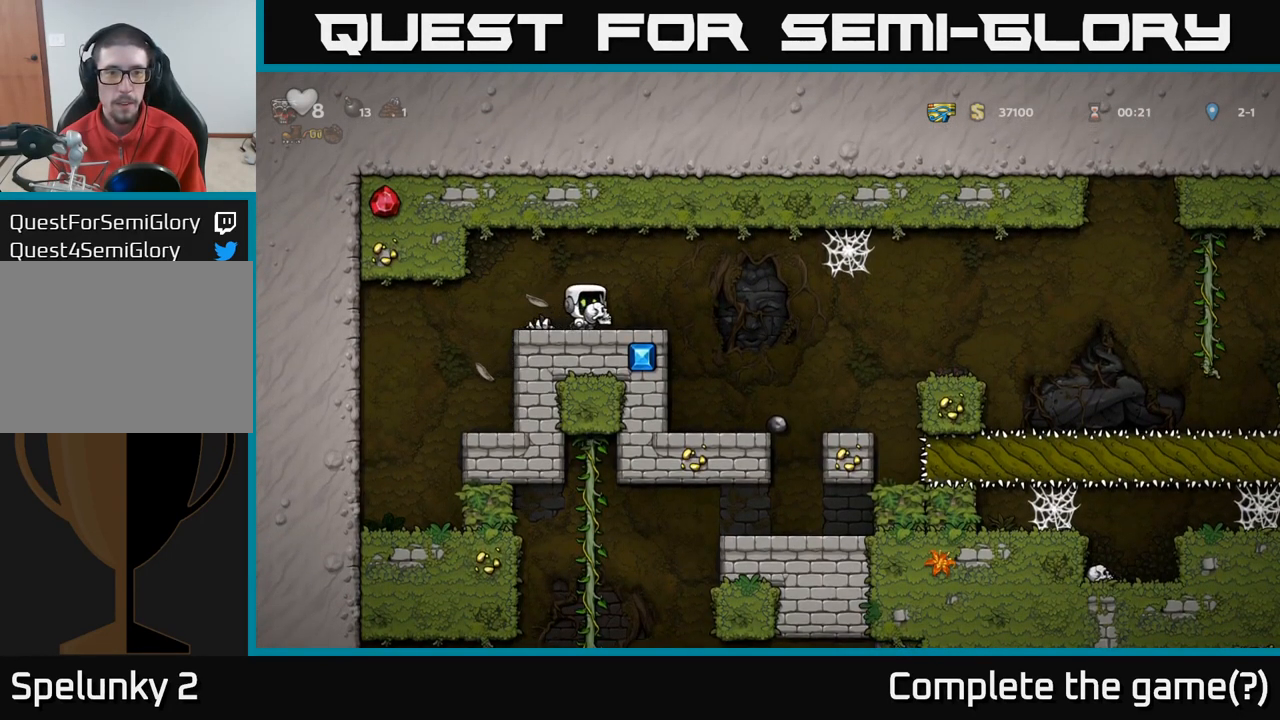
Gameplay with a controller (Xbox layout); each line is a JSON object with the inputs held at the frame after it (dt_ms = milliseconds from this image to that frame). "events" lists button and stick changes between this image and that frame as [ms after this image, input, new state], when the widget could be followed in between.
{"dt_ms": 500, "buttons": [], "left_stick": "center", "right_stick": "center", "events": [[66, "X", "up"], [316, "left_stick", "left"], [483, "left_stick", "center"]]}
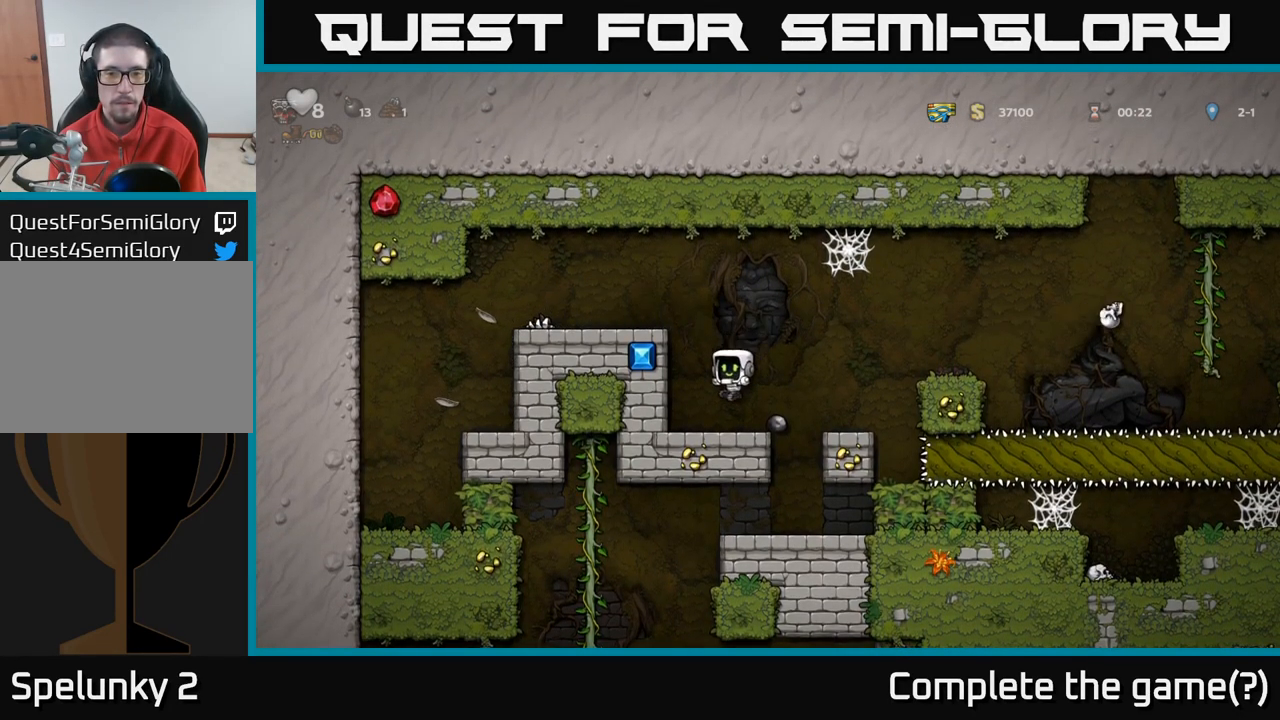
{"dt_ms": 500, "buttons": ["A"], "left_stick": "right", "right_stick": "center", "events": [[83, "left_stick", "right"], [166, "left_stick", "down"], [266, "X", "down"], [350, "X", "up"], [433, "A", "down"], [466, "left_stick", "right"]]}
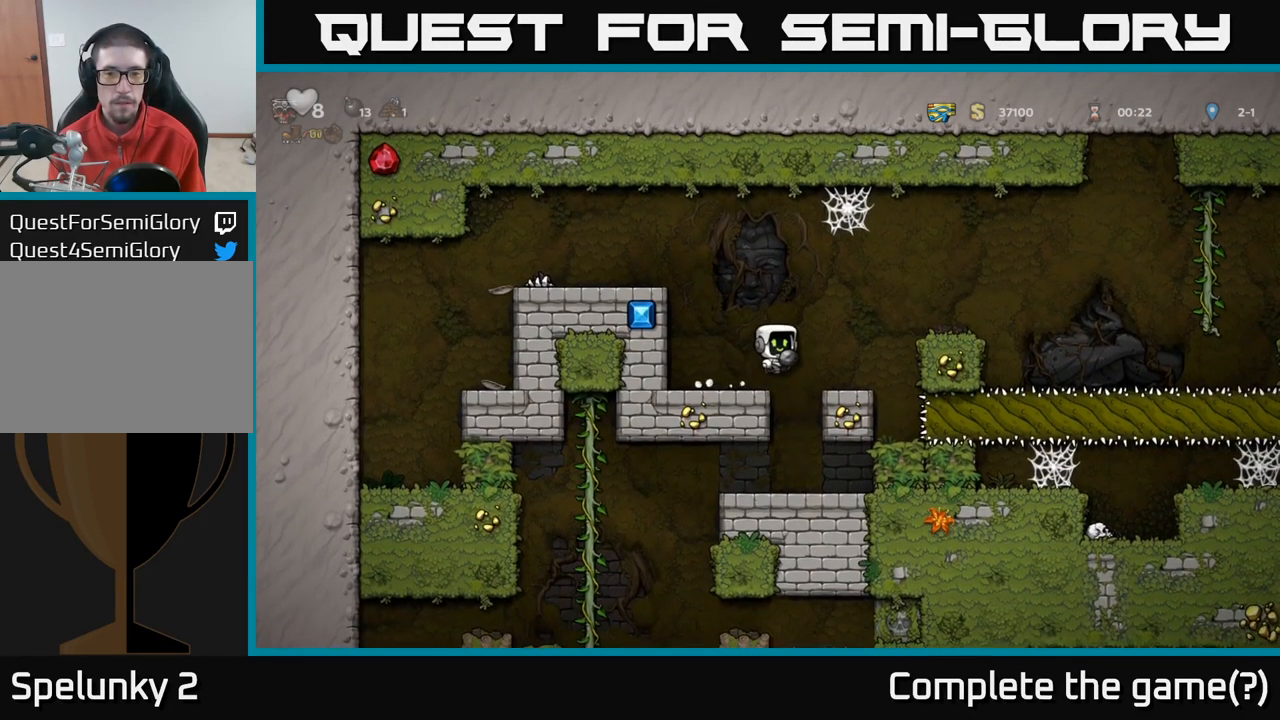
{"dt_ms": 500, "buttons": [], "left_stick": "right", "right_stick": "center", "events": [[250, "A", "up"]]}
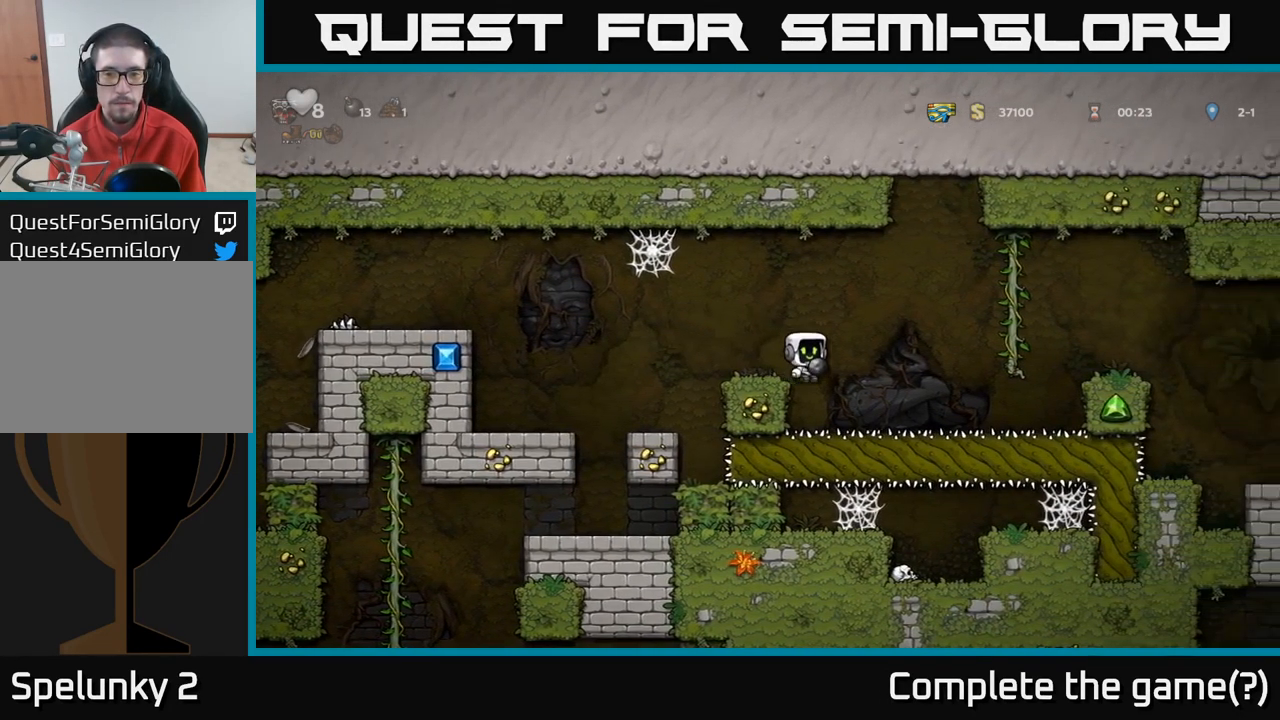
{"dt_ms": 500, "buttons": ["A"], "left_stick": "right", "right_stick": "center", "events": [[116, "left_stick", "center"], [216, "left_stick", "right"], [416, "A", "down"]]}
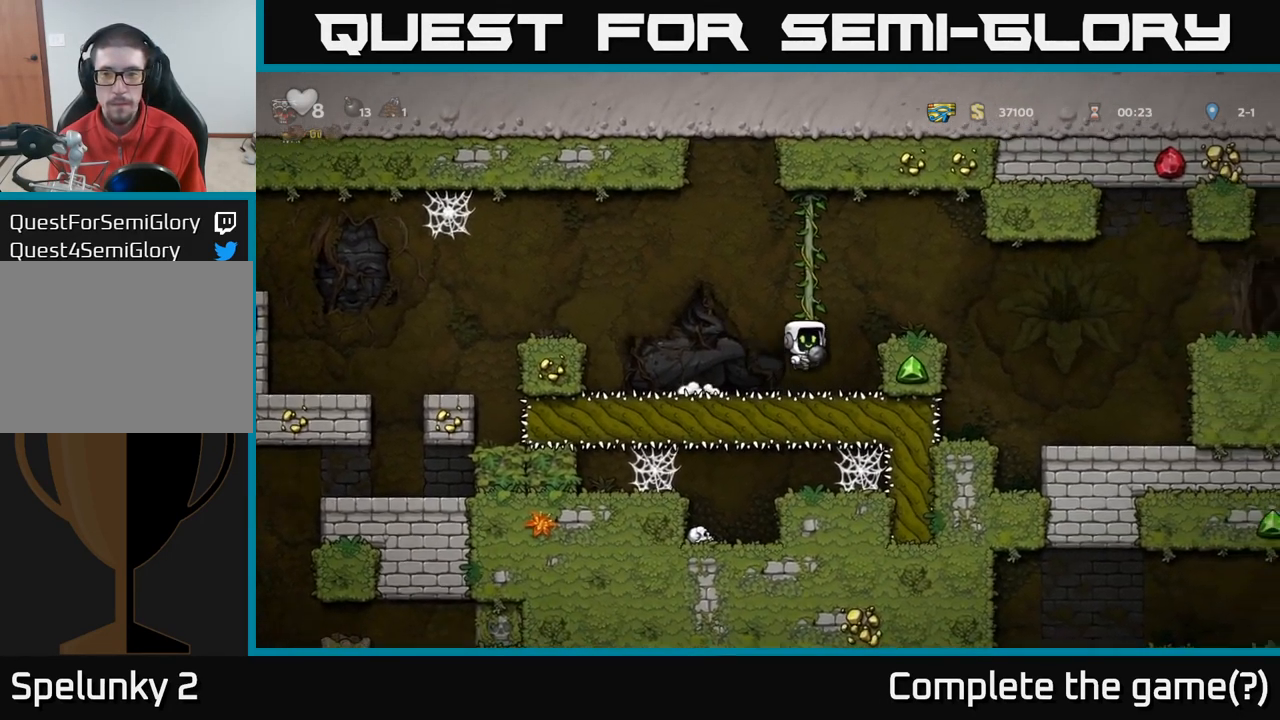
{"dt_ms": 500, "buttons": ["A"], "left_stick": "right", "right_stick": "center", "events": [[83, "A", "up"], [350, "A", "down"]]}
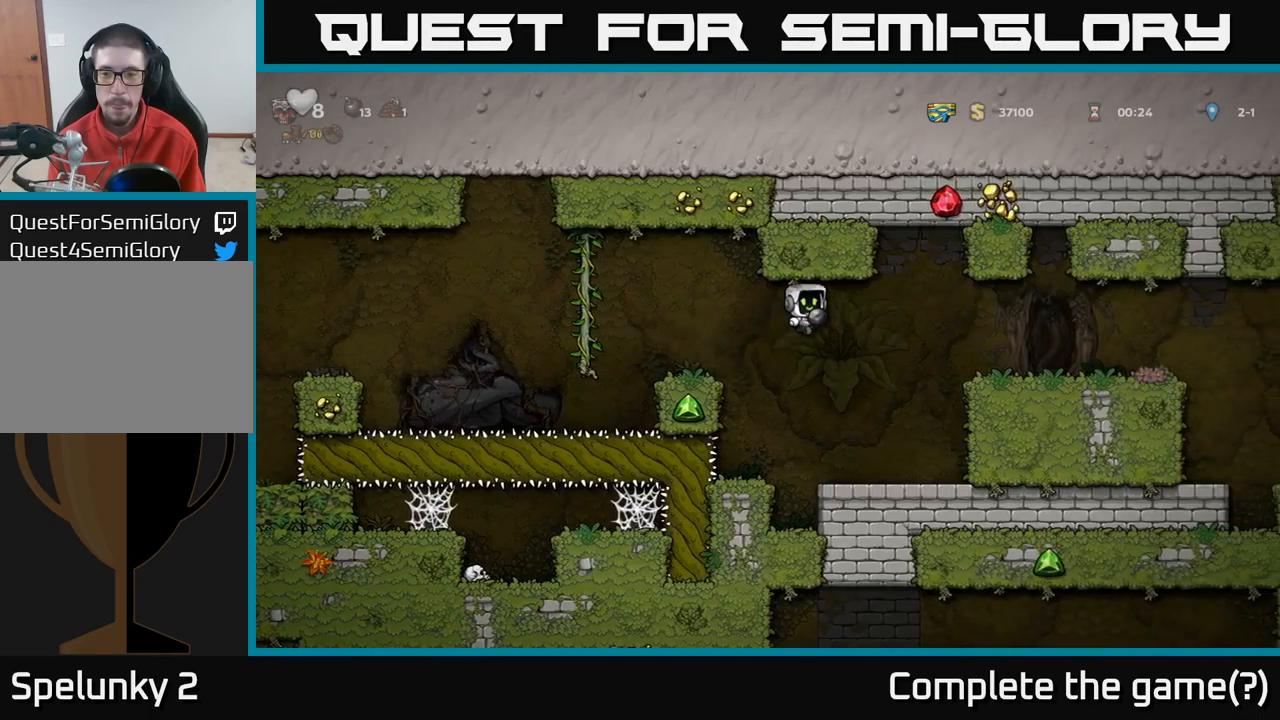
{"dt_ms": 500, "buttons": [], "left_stick": "right", "right_stick": "center", "events": [[33, "A", "up"]]}
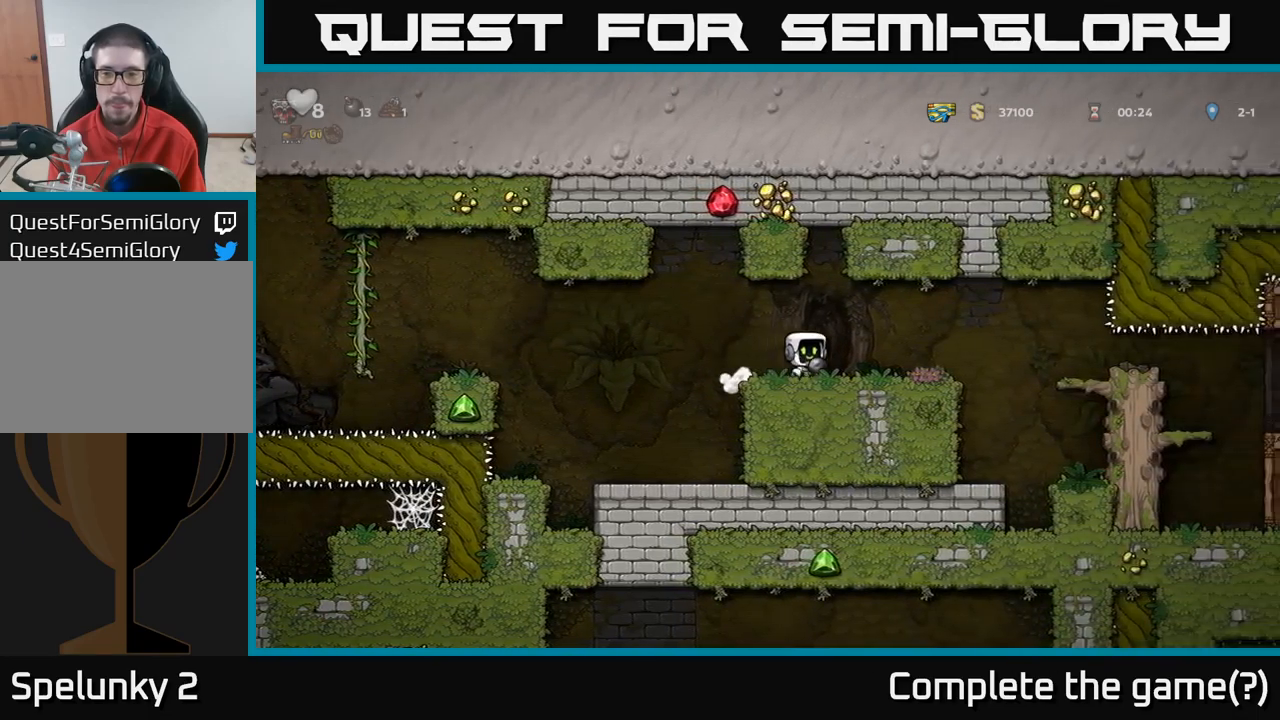
{"dt_ms": 500, "buttons": [], "left_stick": "right", "right_stick": "center", "events": []}
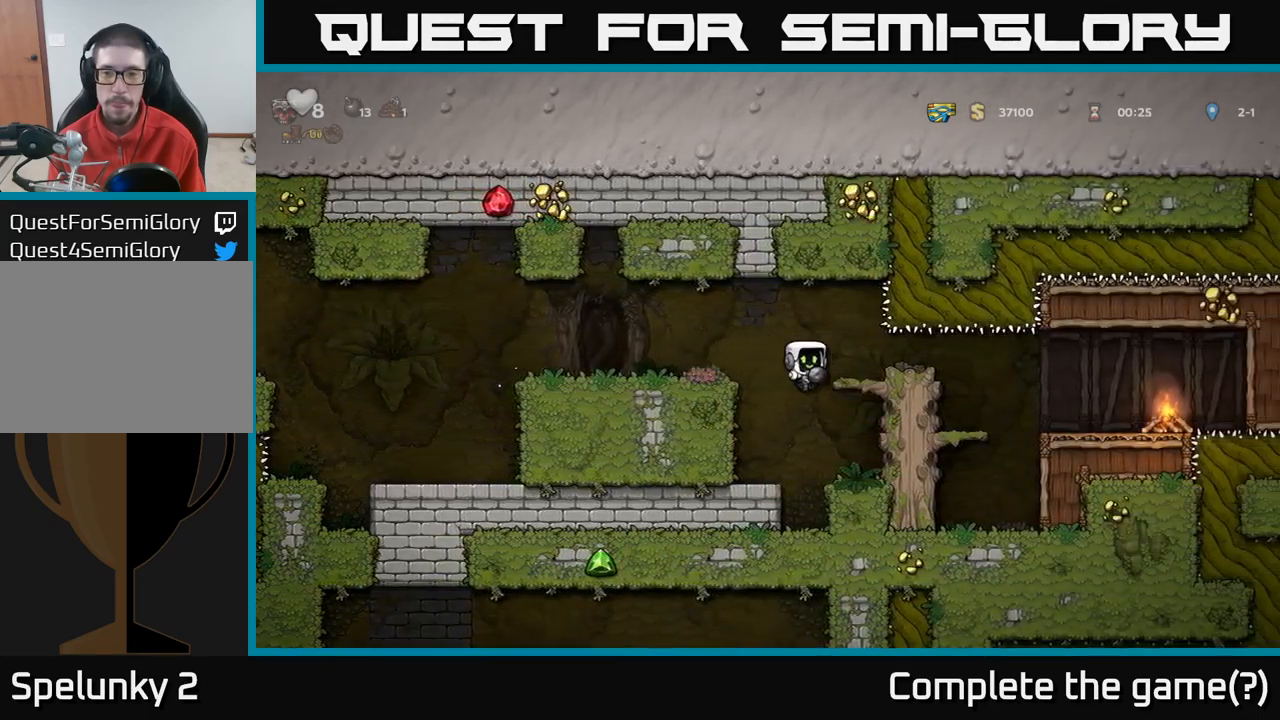
{"dt_ms": 500, "buttons": [], "left_stick": "center", "right_stick": "center", "events": [[267, "left_stick", "center"]]}
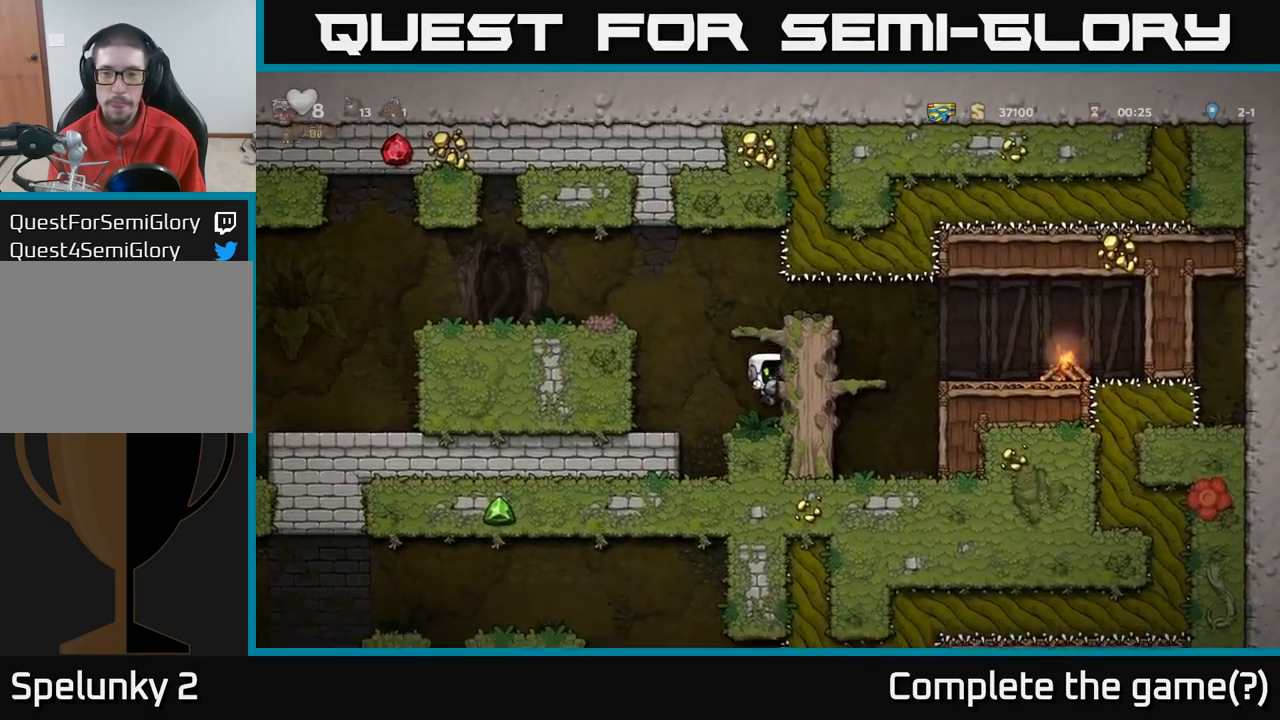
{"dt_ms": 500, "buttons": ["A"], "left_stick": "left", "right_stick": "center", "events": [[33, "left_stick", "left"], [83, "A", "down"], [333, "A", "up"], [500, "A", "down"]]}
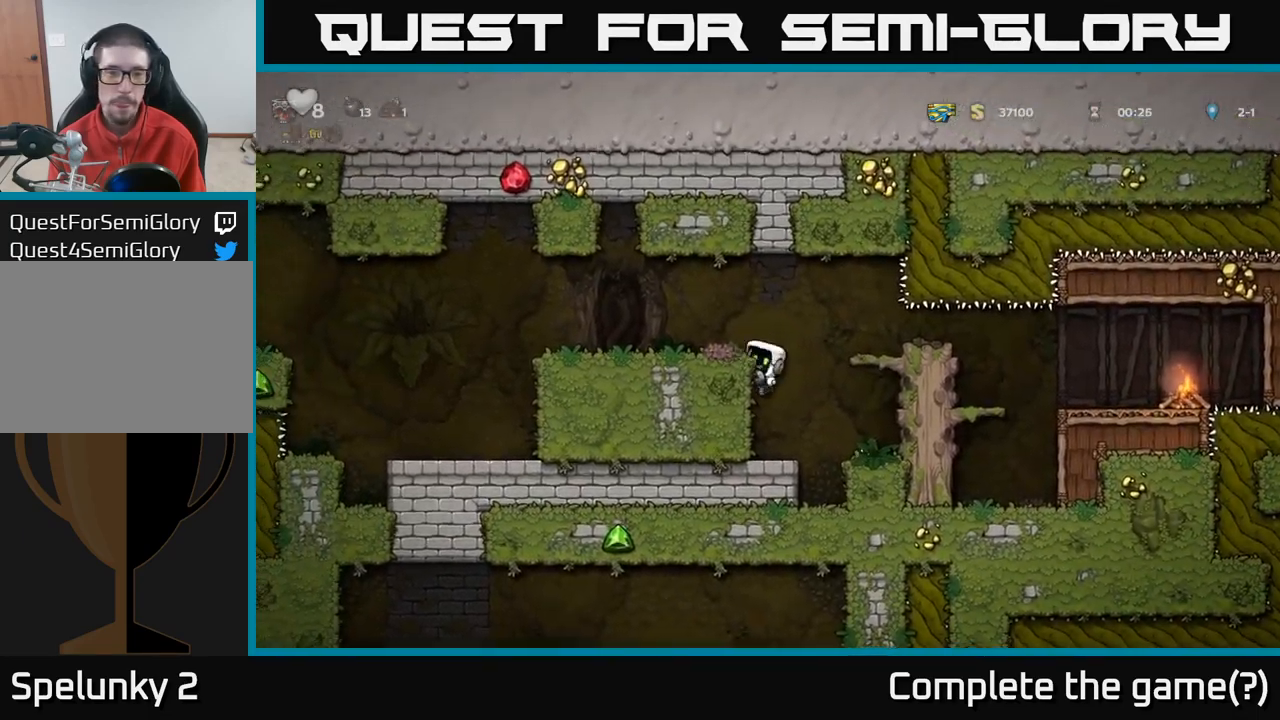
{"dt_ms": 500, "buttons": [], "left_stick": "left", "right_stick": "center", "events": [[167, "A", "up"]]}
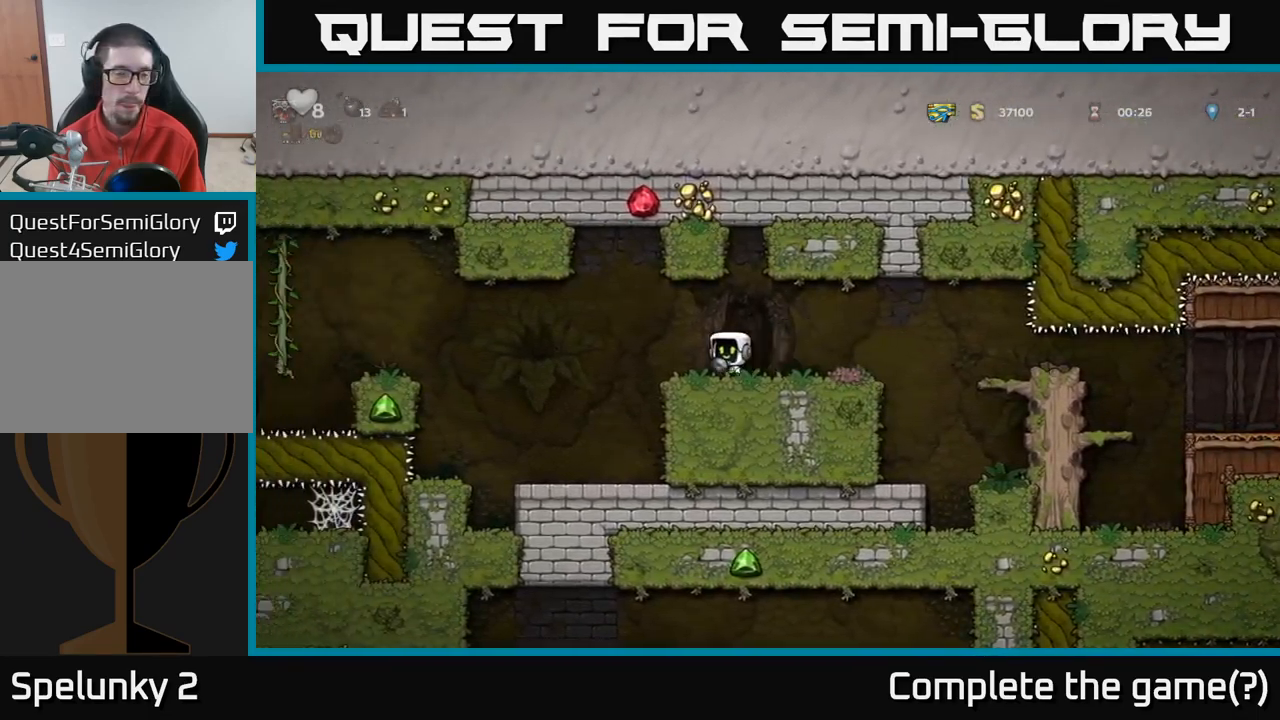
{"dt_ms": 500, "buttons": ["A"], "left_stick": "left", "right_stick": "center", "events": [[200, "A", "down"]]}
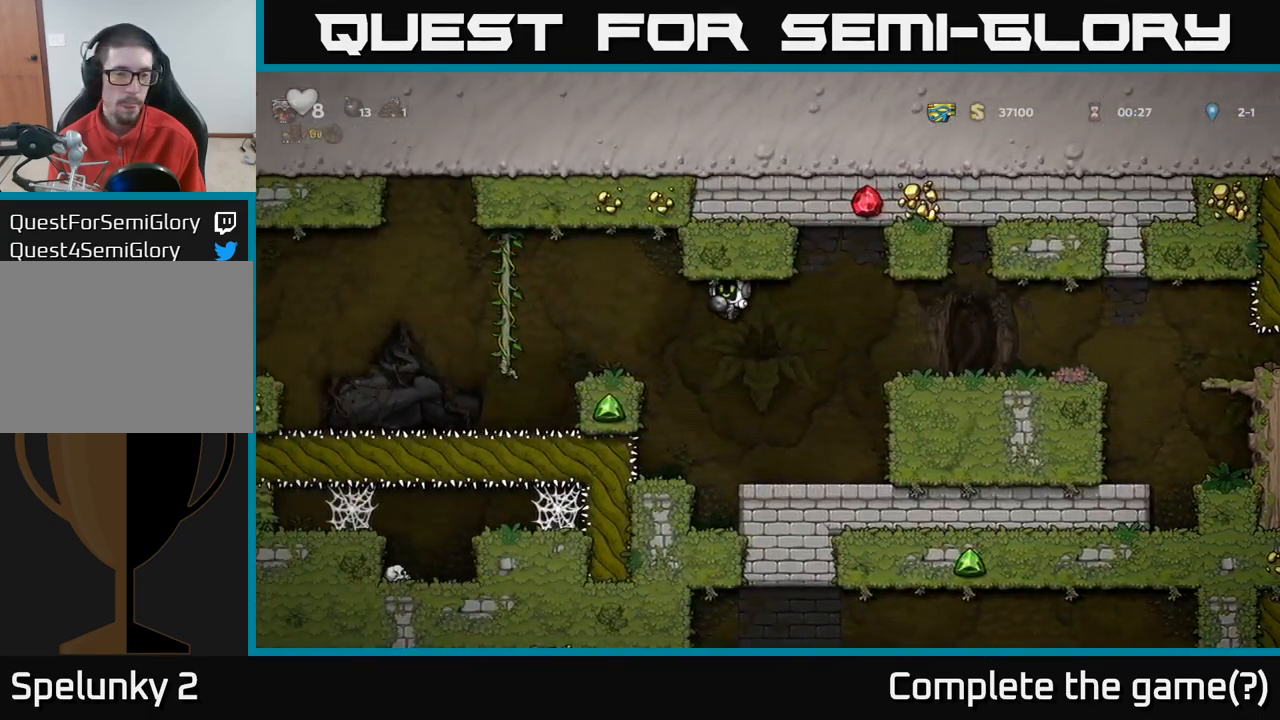
{"dt_ms": 500, "buttons": [], "left_stick": "left", "right_stick": "center", "events": [[17, "A", "up"]]}
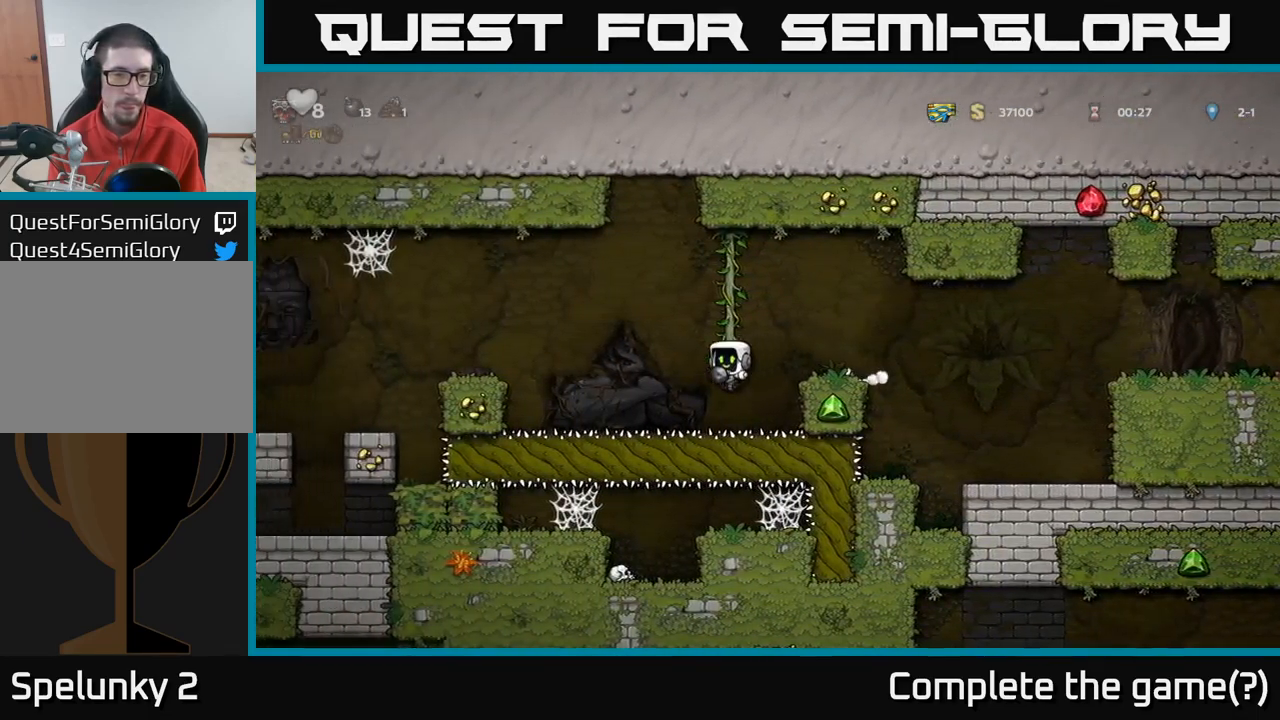
{"dt_ms": 500, "buttons": ["A"], "left_stick": "left", "right_stick": "center", "events": [[217, "A", "down"]]}
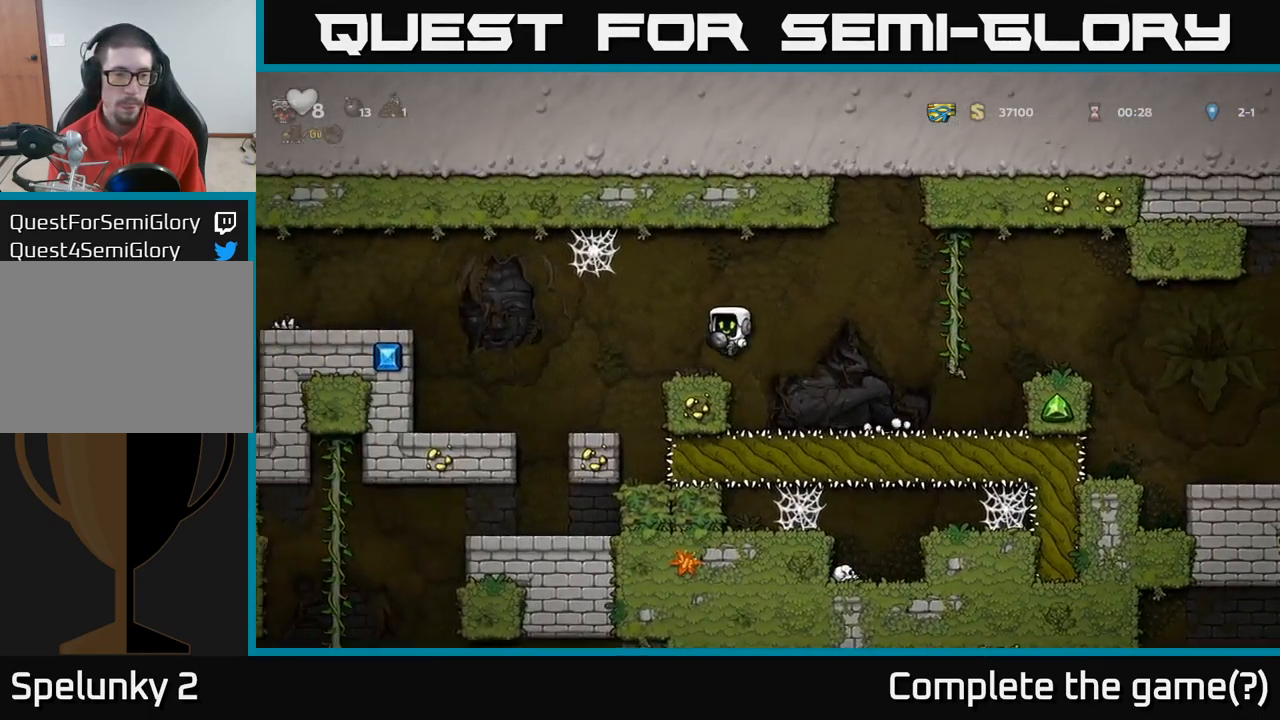
{"dt_ms": 500, "buttons": [], "left_stick": "center", "right_stick": "center", "events": [[100, "A", "up"], [367, "left_stick", "center"]]}
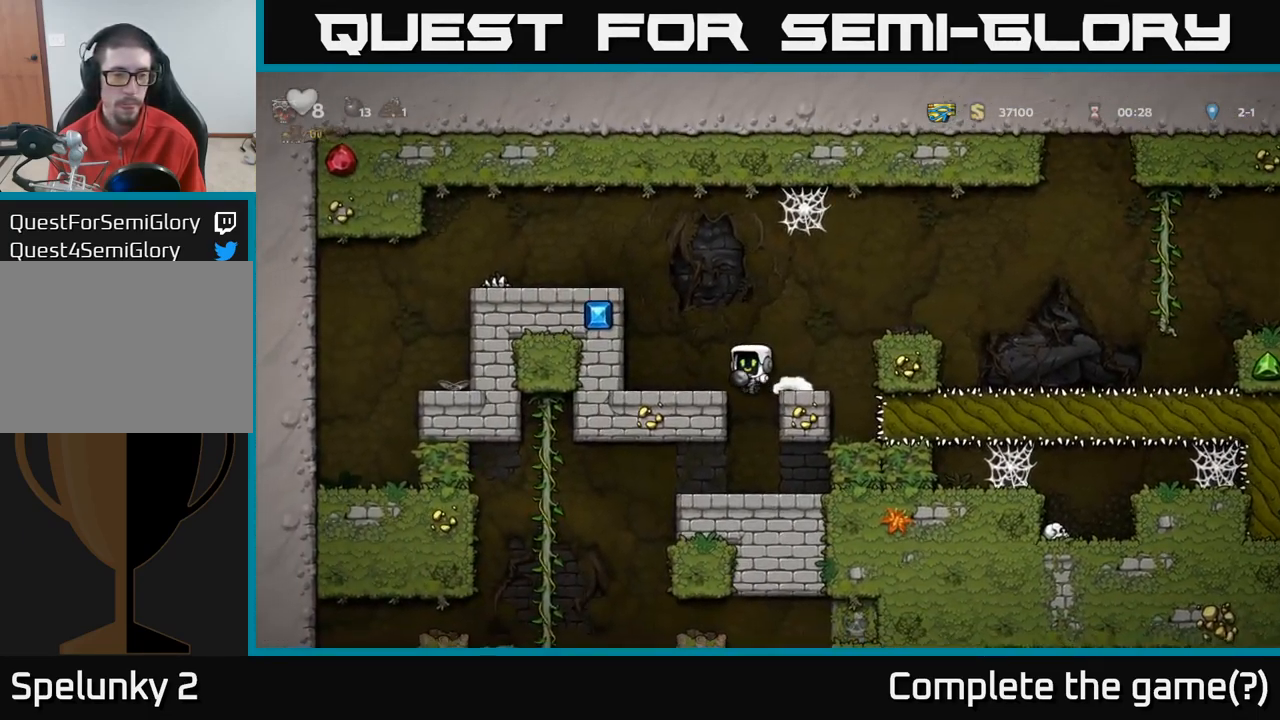
{"dt_ms": 500, "buttons": [], "left_stick": "down", "right_stick": "center", "events": [[367, "left_stick", "down"]]}
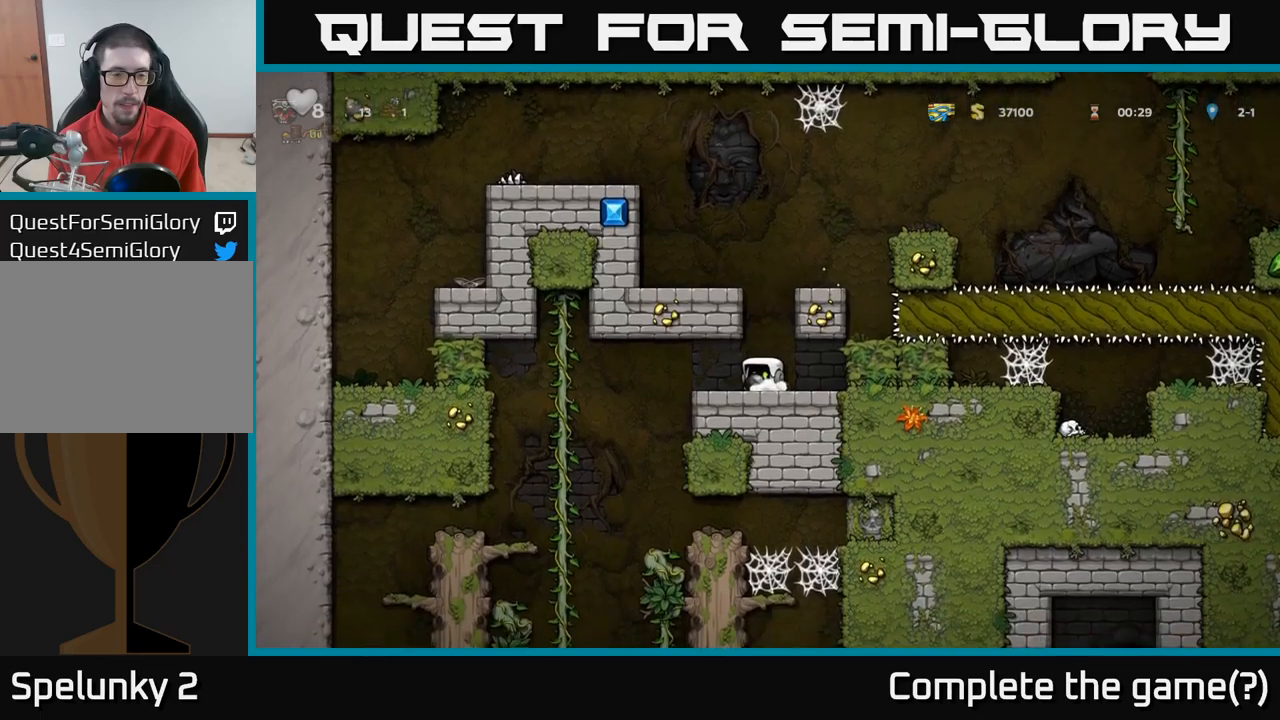
{"dt_ms": 500, "buttons": [], "left_stick": "up-left", "right_stick": "center", "events": [[50, "left_stick", "left"], [500, "left_stick", "up-left"]]}
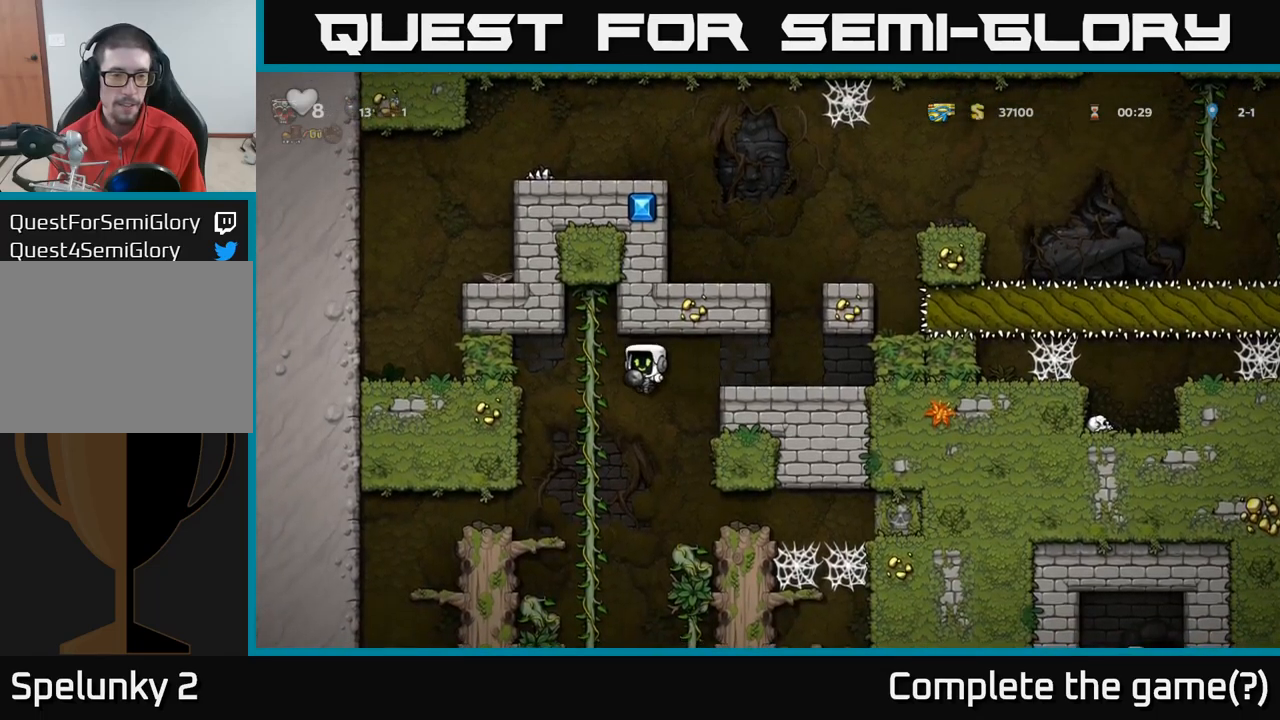
{"dt_ms": 500, "buttons": [], "left_stick": "down", "right_stick": "center", "events": [[167, "left_stick", "down-left"], [217, "left_stick", "down"]]}
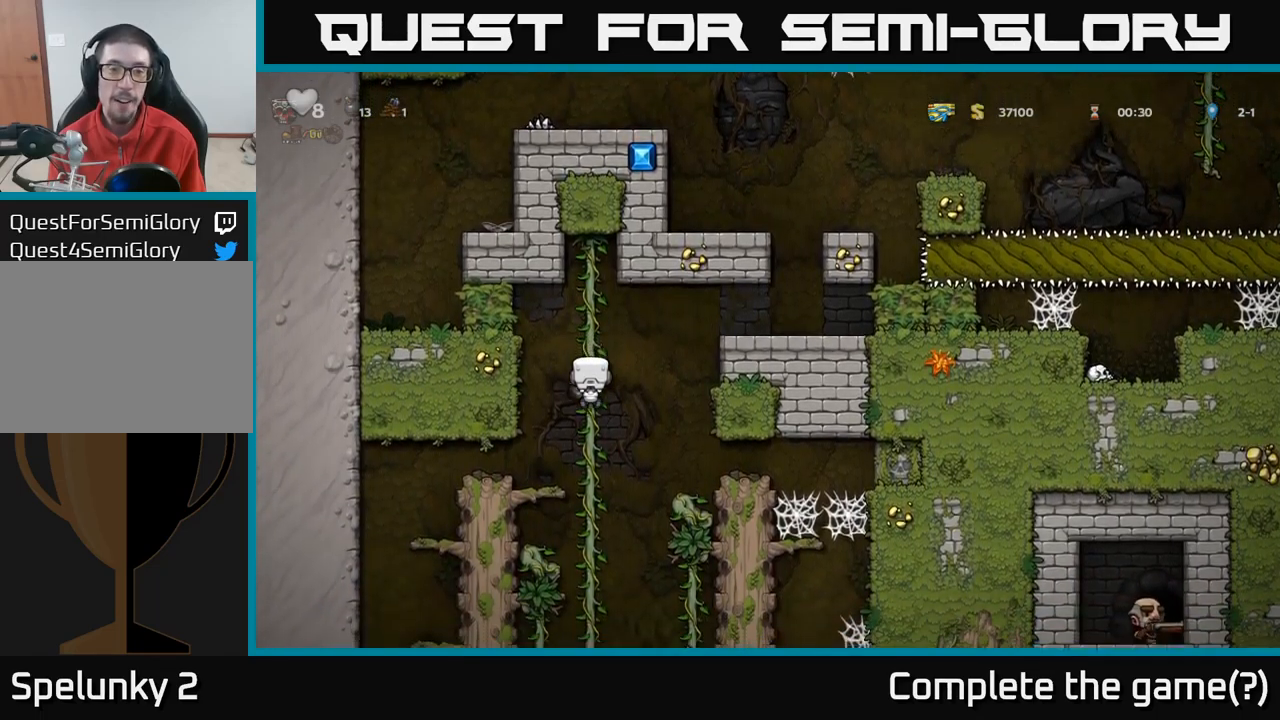
{"dt_ms": 1000, "buttons": [], "left_stick": "up", "right_stick": "center"}
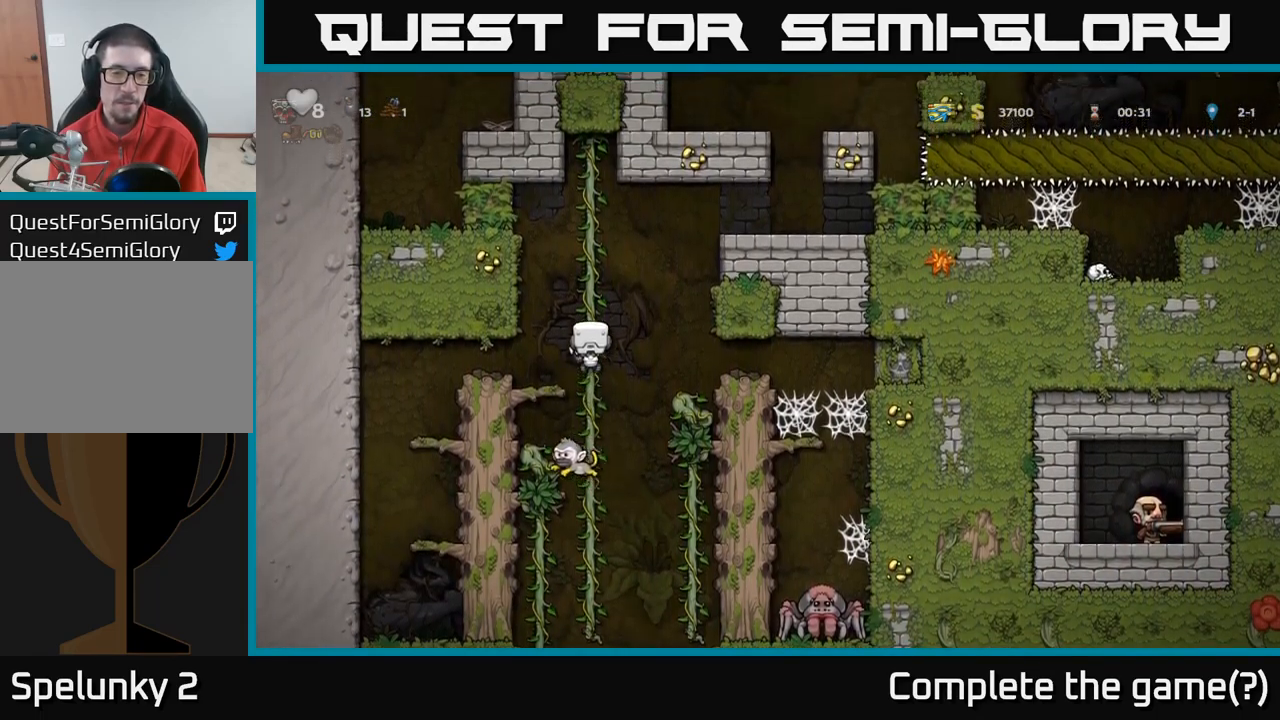
{"dt_ms": 500, "buttons": [], "left_stick": "center", "right_stick": "center", "events": [[167, "left_stick", "center"]]}
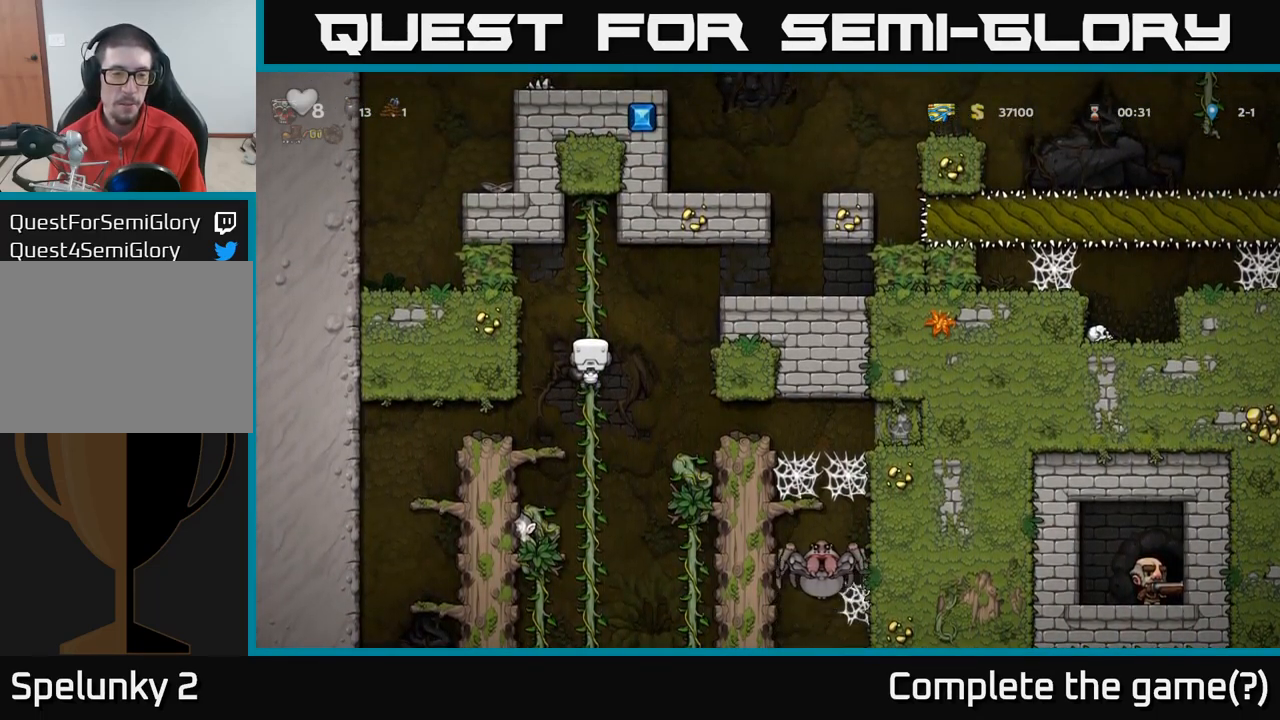
{"dt_ms": 500, "buttons": [], "left_stick": "left", "right_stick": "center", "events": [[167, "left_stick", "down"], [200, "A", "down"], [300, "A", "up"], [300, "left_stick", "left"]]}
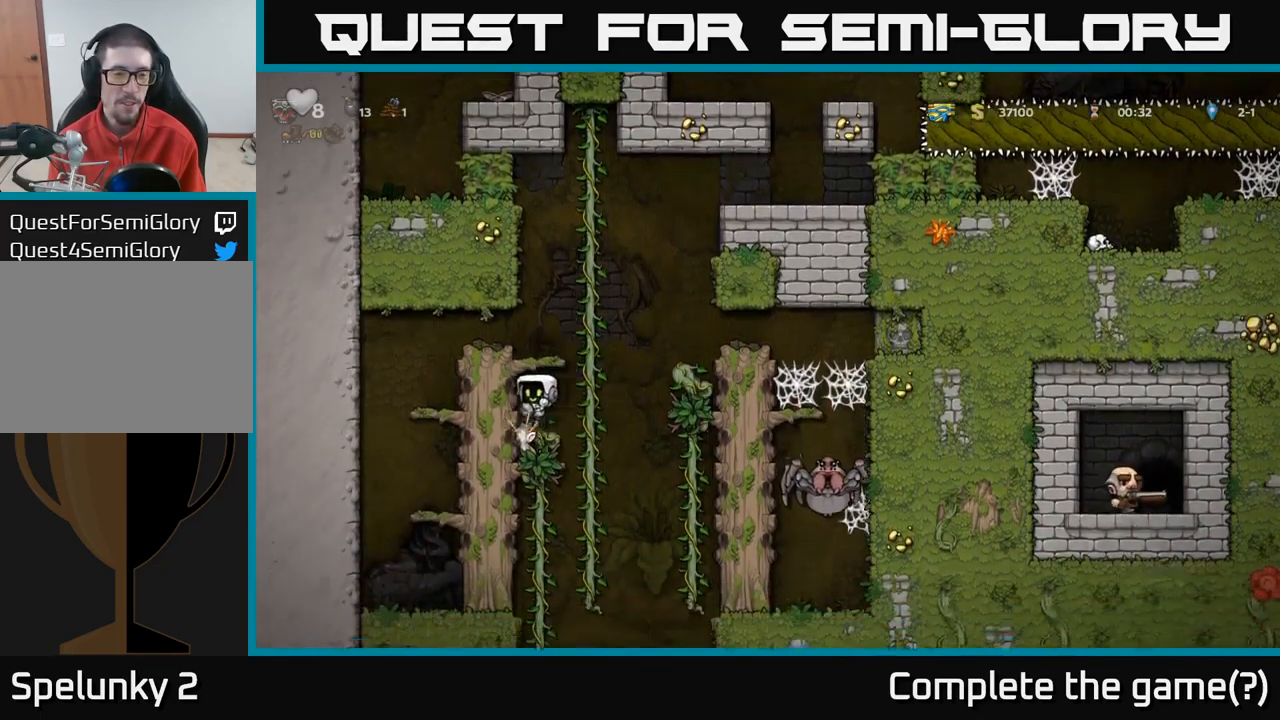
{"dt_ms": 500, "buttons": [], "left_stick": "center", "right_stick": "center", "events": [[34, "left_stick", "center"]]}
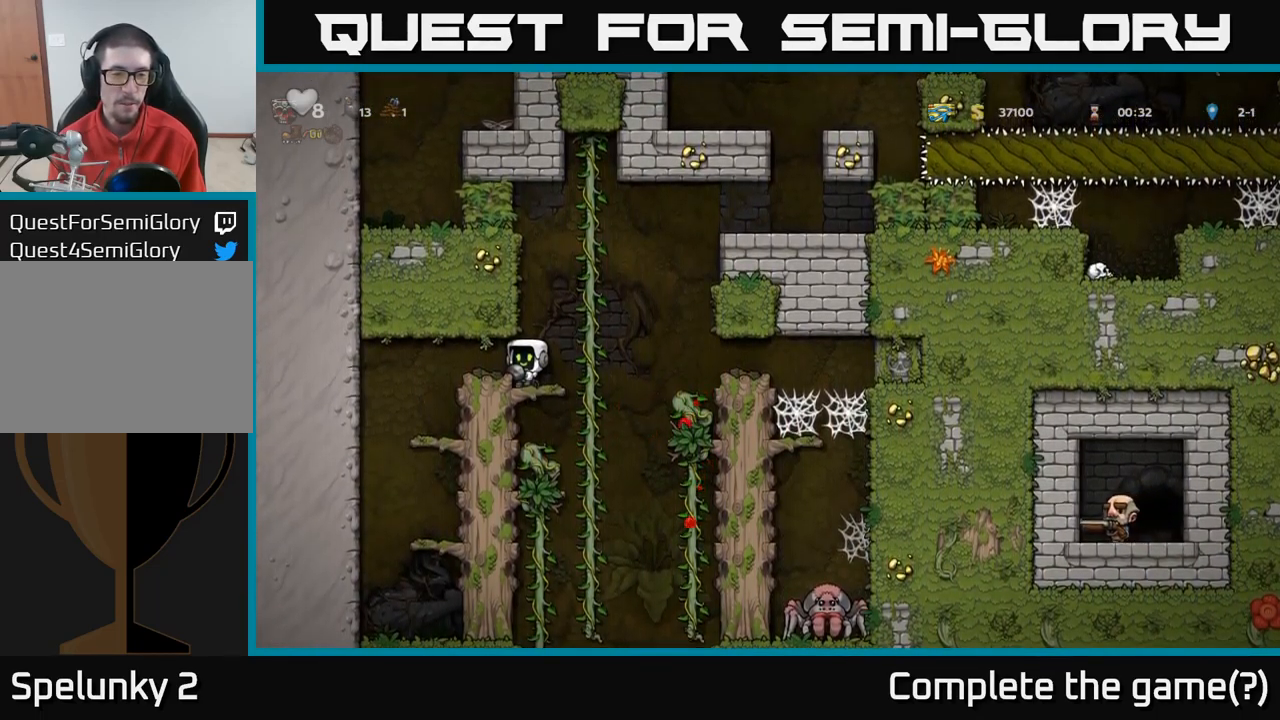
{"dt_ms": 500, "buttons": [], "left_stick": "center", "right_stick": "center", "events": [[50, "left_stick", "down-left"], [150, "A", "down"], [267, "A", "up"], [300, "left_stick", "center"]]}
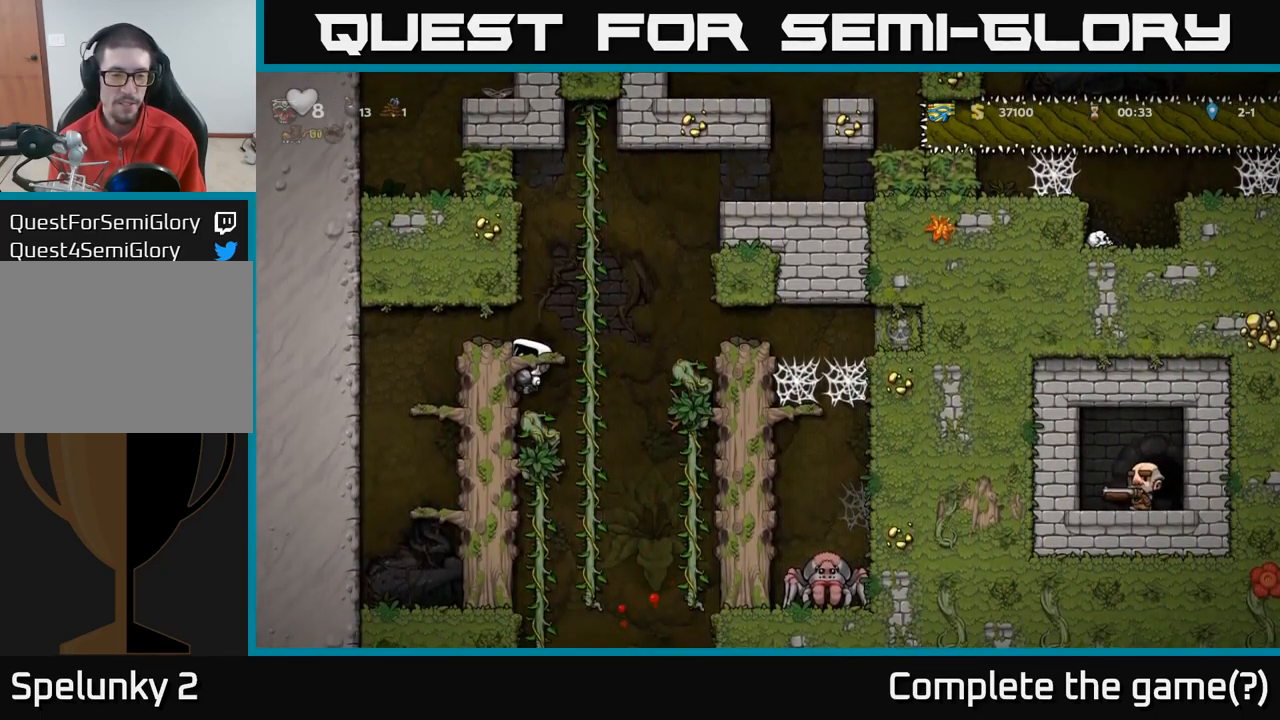
{"dt_ms": 500, "buttons": [], "left_stick": "up", "right_stick": "center", "events": [[167, "left_stick", "right"], [184, "A", "down"], [267, "left_stick", "up"], [317, "A", "up"]]}
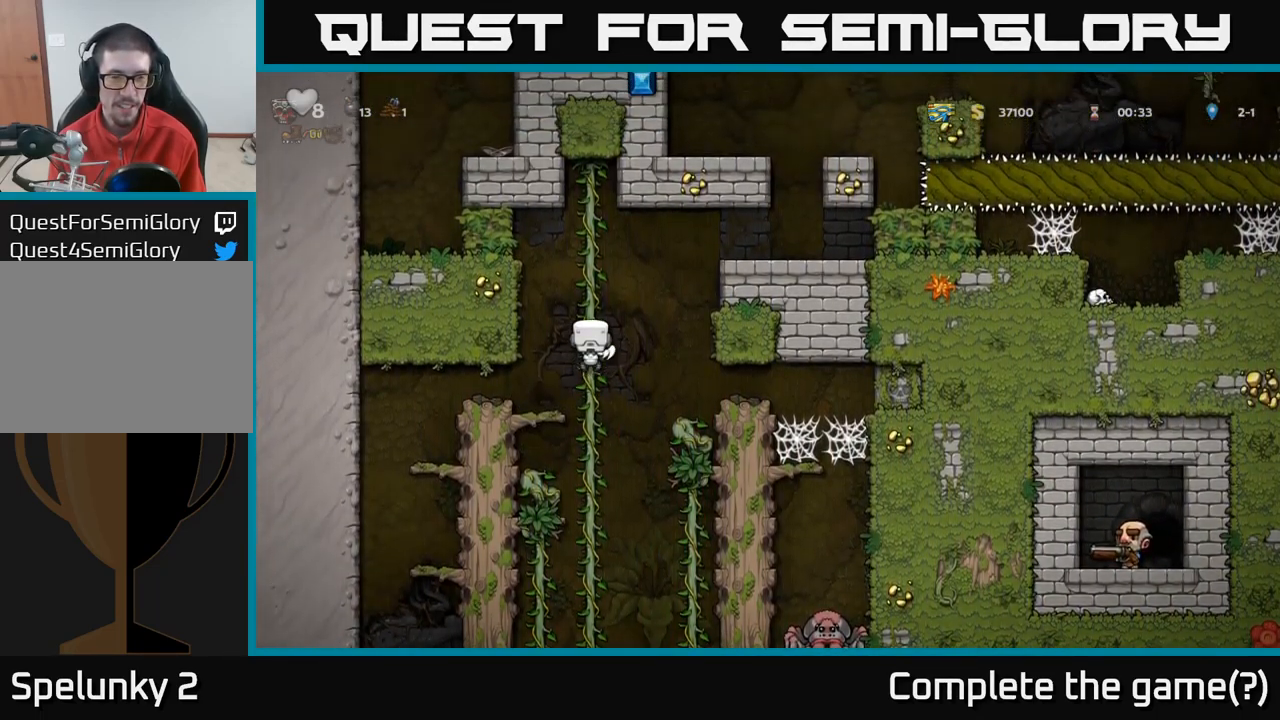
{"dt_ms": 500, "buttons": [], "left_stick": "down-left", "right_stick": "center", "events": [[167, "left_stick", "down-left"], [234, "A", "down"], [400, "A", "up"]]}
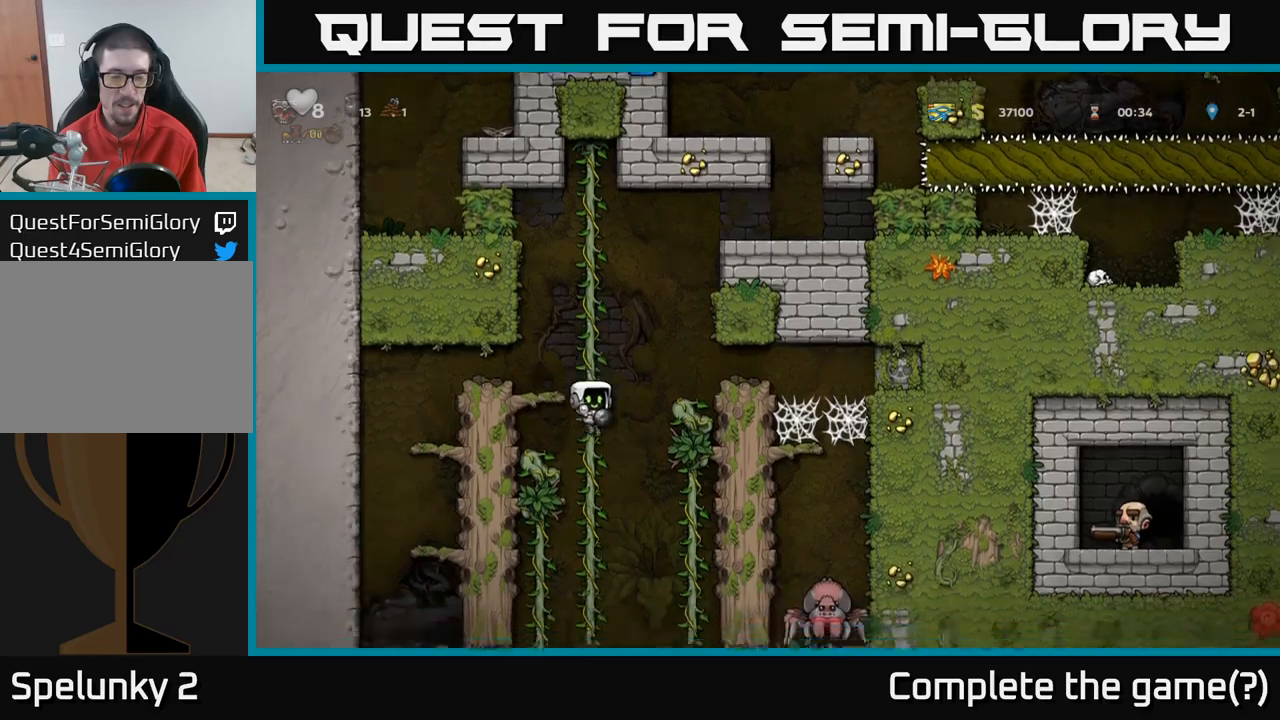
{"dt_ms": 500, "buttons": [], "left_stick": "down", "right_stick": "center", "events": [[16, "left_stick", "up"], [200, "left_stick", "down-left"], [316, "A", "down"], [316, "left_stick", "down"], [466, "A", "up"]]}
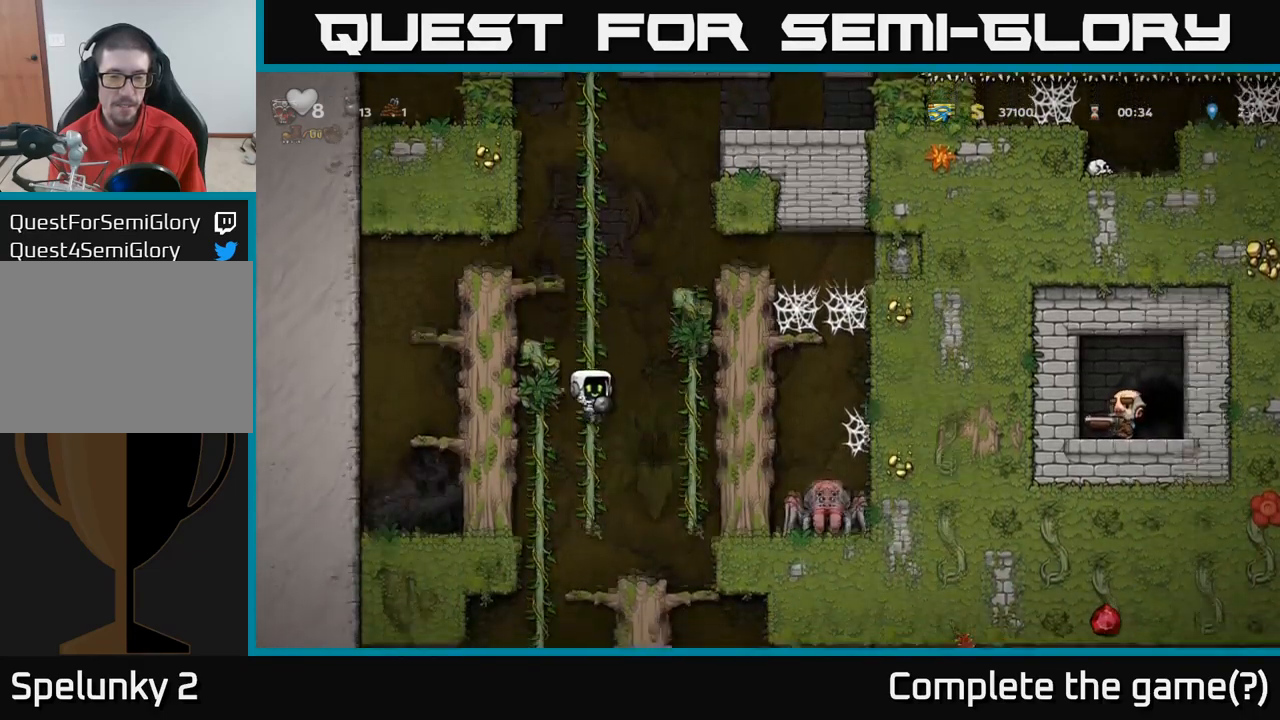
{"dt_ms": 1000, "buttons": [], "left_stick": "center", "right_stick": "center"}
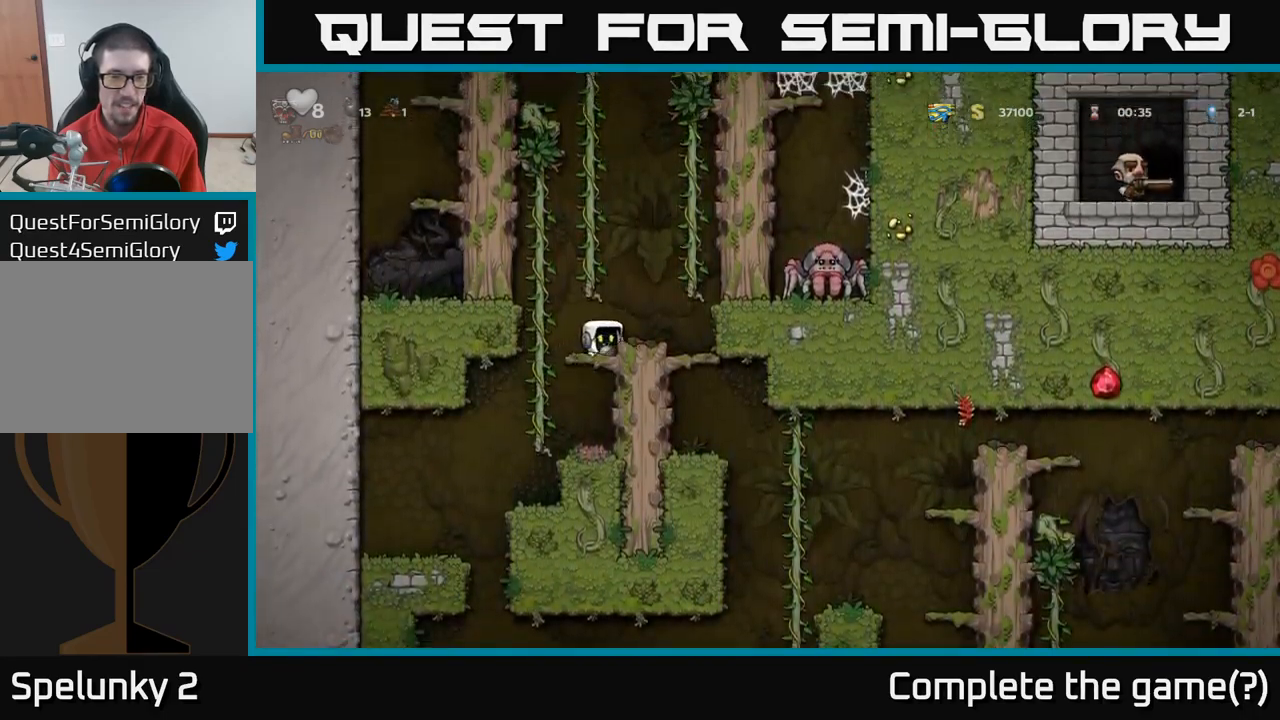
{"dt_ms": 500, "buttons": ["A"], "left_stick": "left", "right_stick": "center", "events": [[300, "left_stick", "left"], [366, "A", "down"]]}
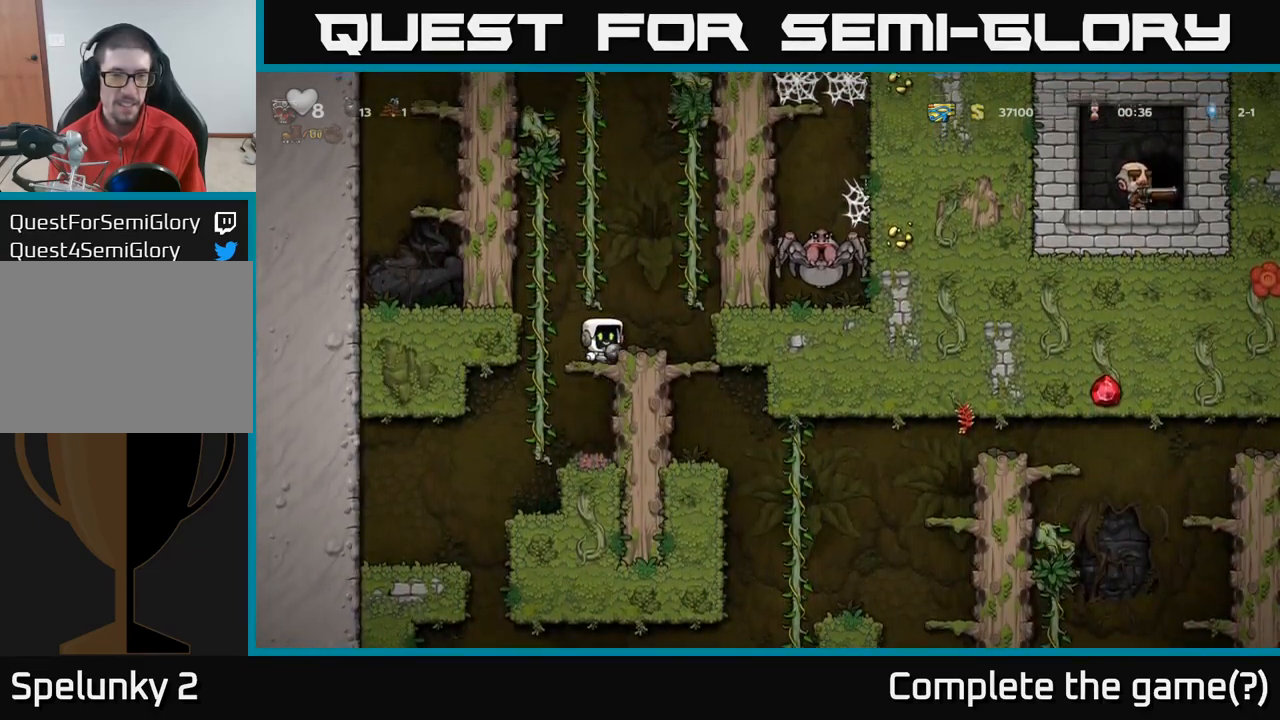
{"dt_ms": 500, "buttons": [], "left_stick": "down", "right_stick": "center", "events": [[50, "A", "up"], [200, "left_stick", "center"], [366, "left_stick", "down"], [416, "A", "down"], [500, "A", "up"]]}
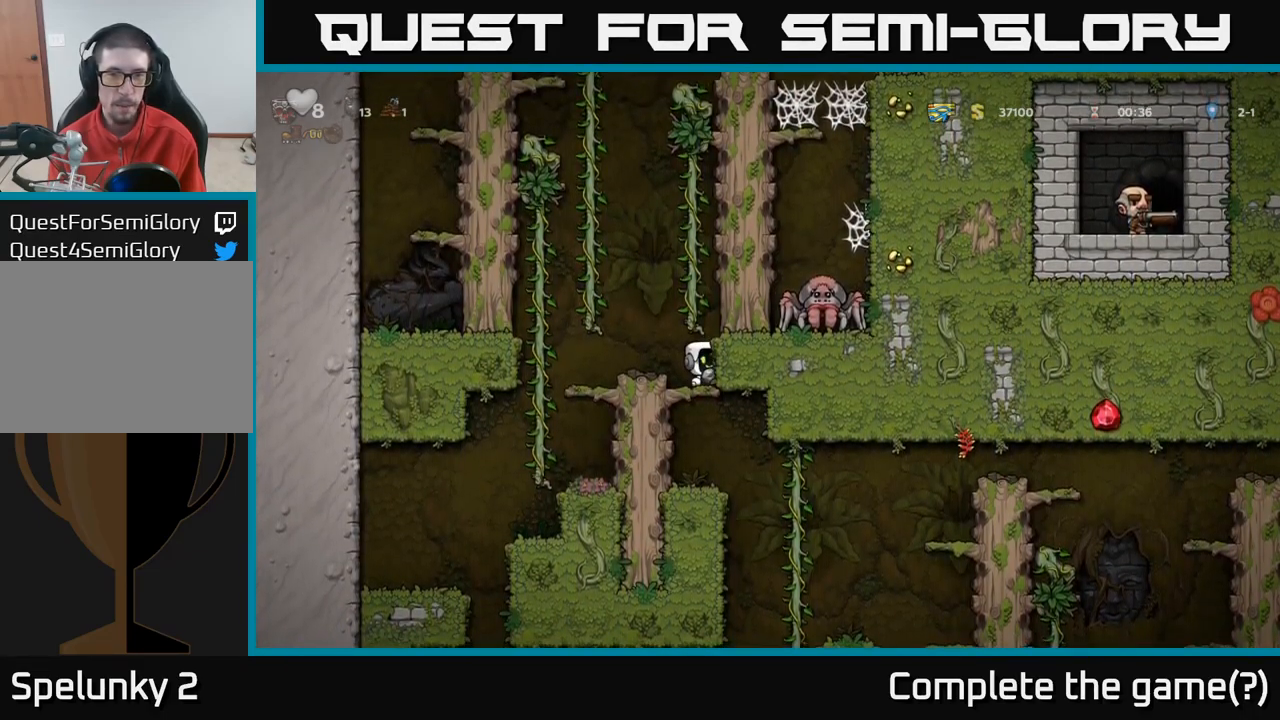
{"dt_ms": 500, "buttons": [], "left_stick": "center", "right_stick": "center", "events": [[150, "left_stick", "center"]]}
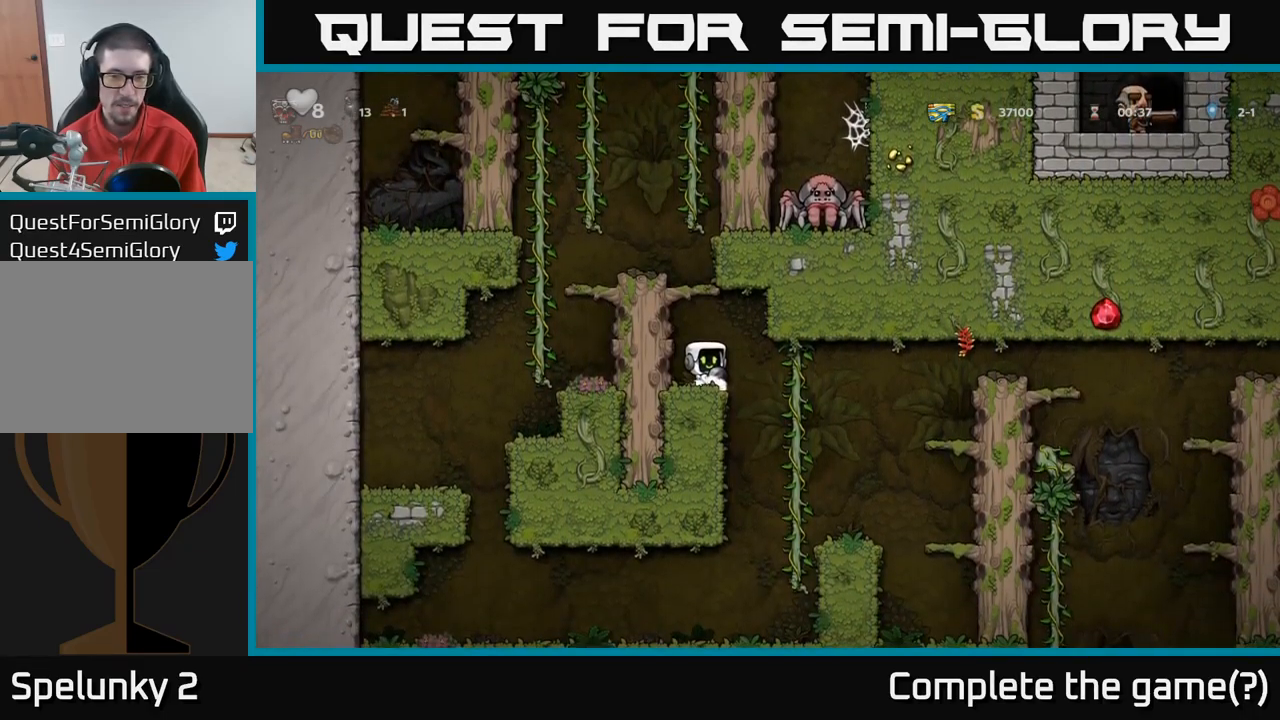
{"dt_ms": 500, "buttons": ["A"], "left_stick": "down", "right_stick": "center", "events": [[16, "left_stick", "down"], [183, "left_stick", "up"], [333, "left_stick", "down"], [500, "A", "down"]]}
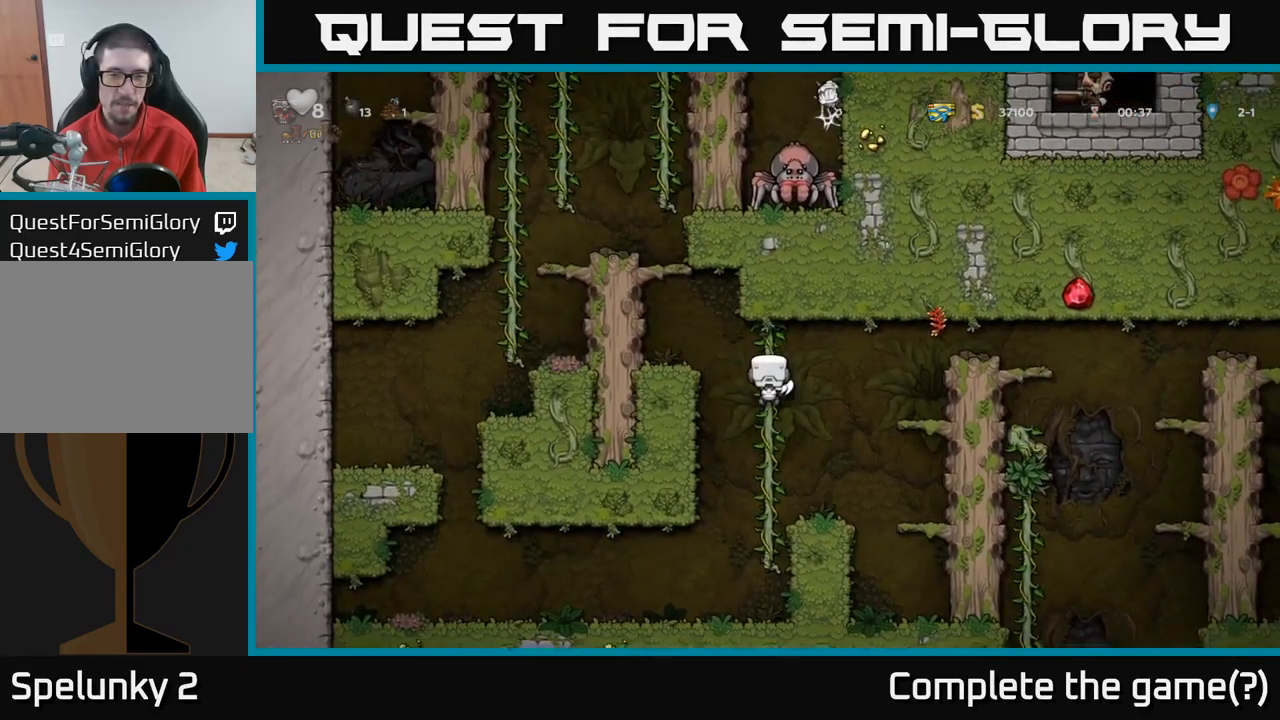
{"dt_ms": 500, "buttons": [], "left_stick": "center", "right_stick": "center", "events": [[100, "A", "up"], [133, "left_stick", "left"], [183, "left_stick", "up"], [283, "left_stick", "left"], [383, "left_stick", "center"]]}